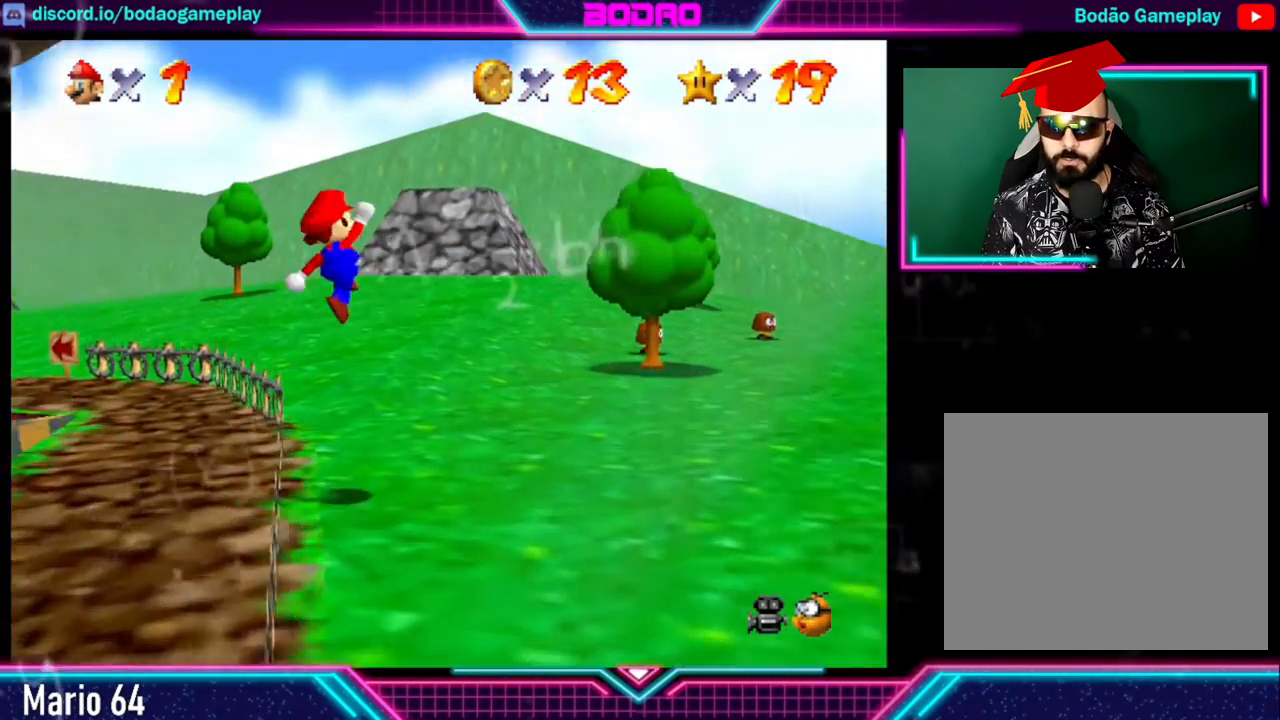
Gameplay with a controller (Xbox layout); each line is a JSON object with the inputs held at the frame after it. "events" lists button and stick changes between this image and that frame as [ms after this image, input, new state], when the widget could be followed in between. Not read: L3 R3 right_stick.
{"buttons": [], "left_stick": "right", "events": [[40, "left_stick", "center"], [240, "left_stick", "right"]]}
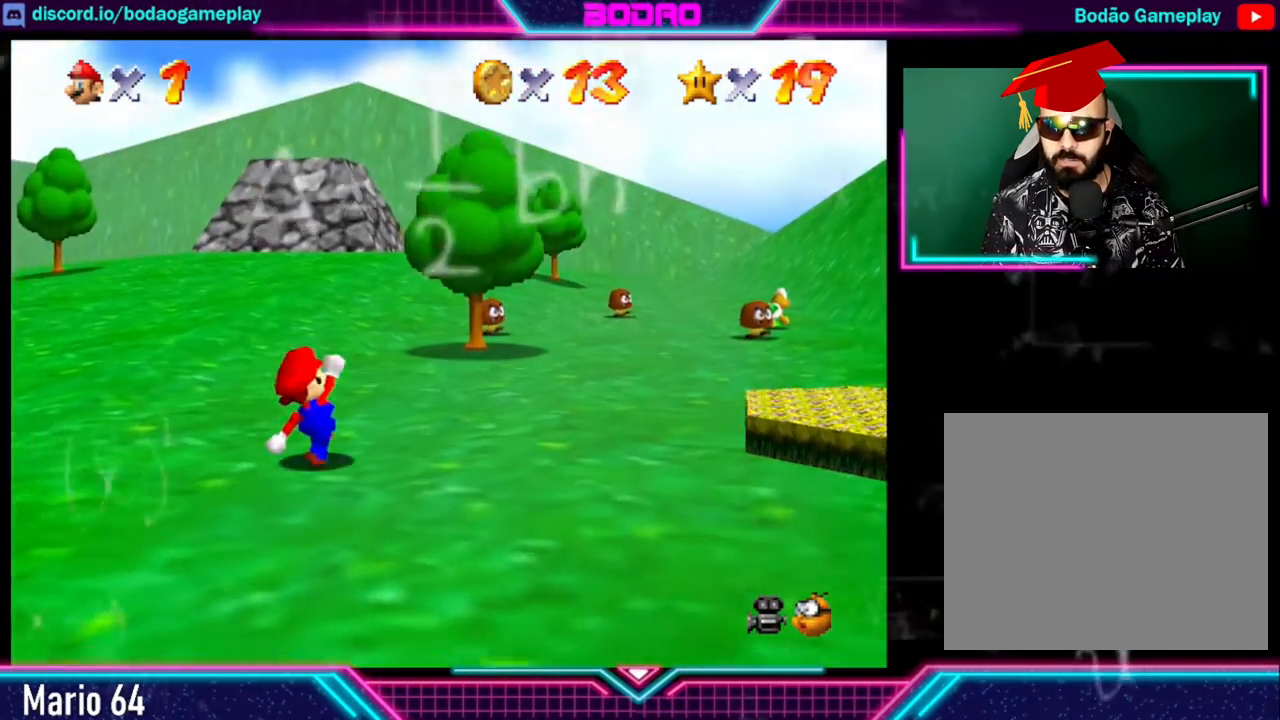
{"buttons": [], "left_stick": "right", "events": [[240, "left_stick", "down-right"], [440, "left_stick", "right"]]}
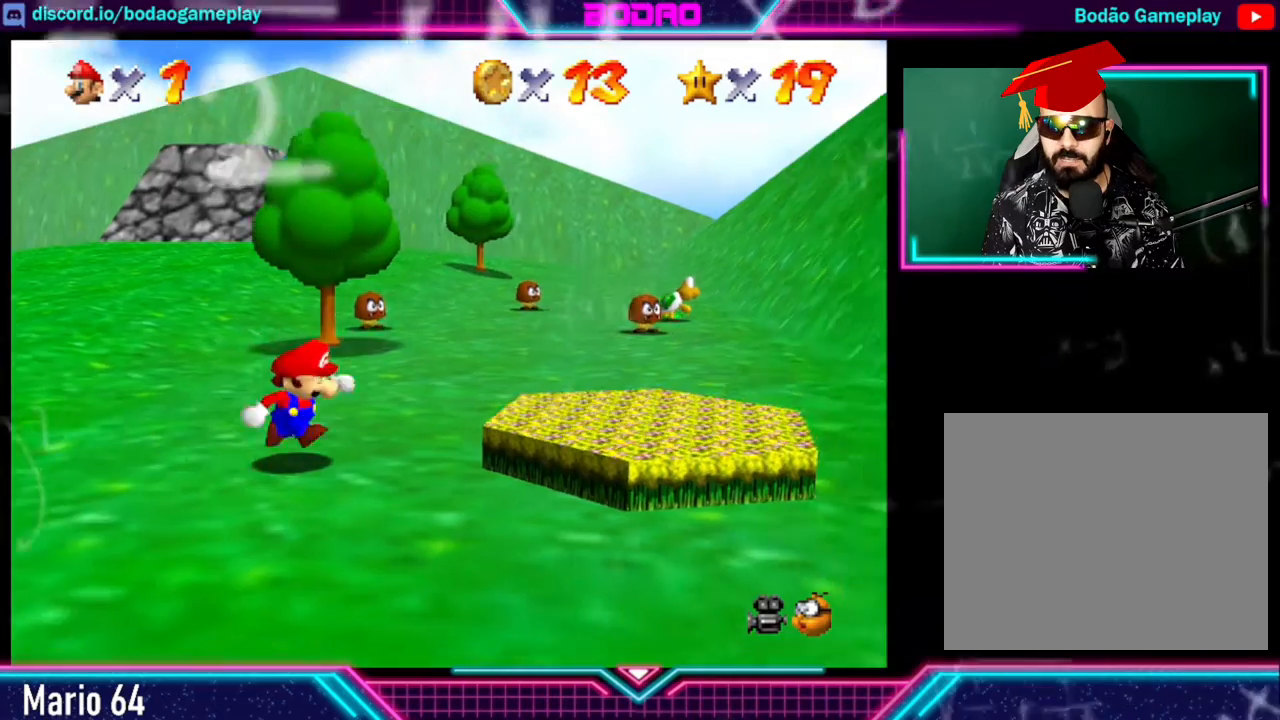
{"buttons": [], "left_stick": "up-right", "events": [[240, "left_stick", "up-right"]]}
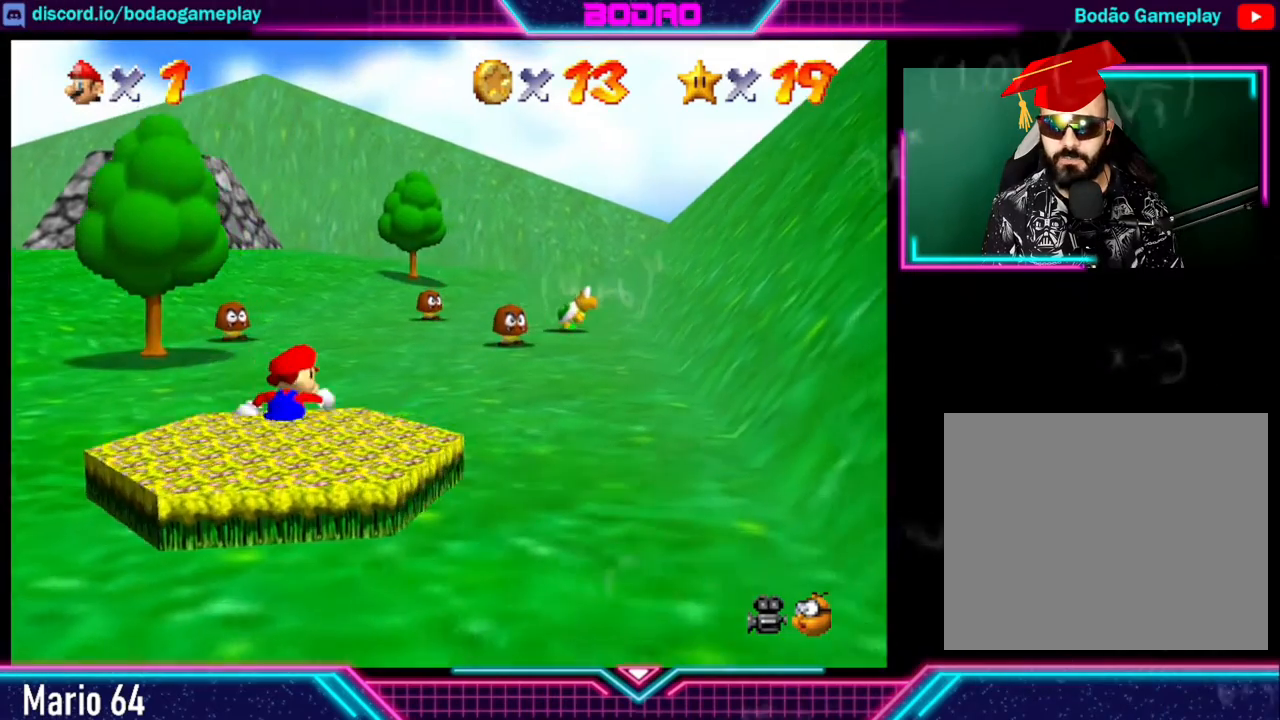
{"buttons": [], "left_stick": "up-right", "events": []}
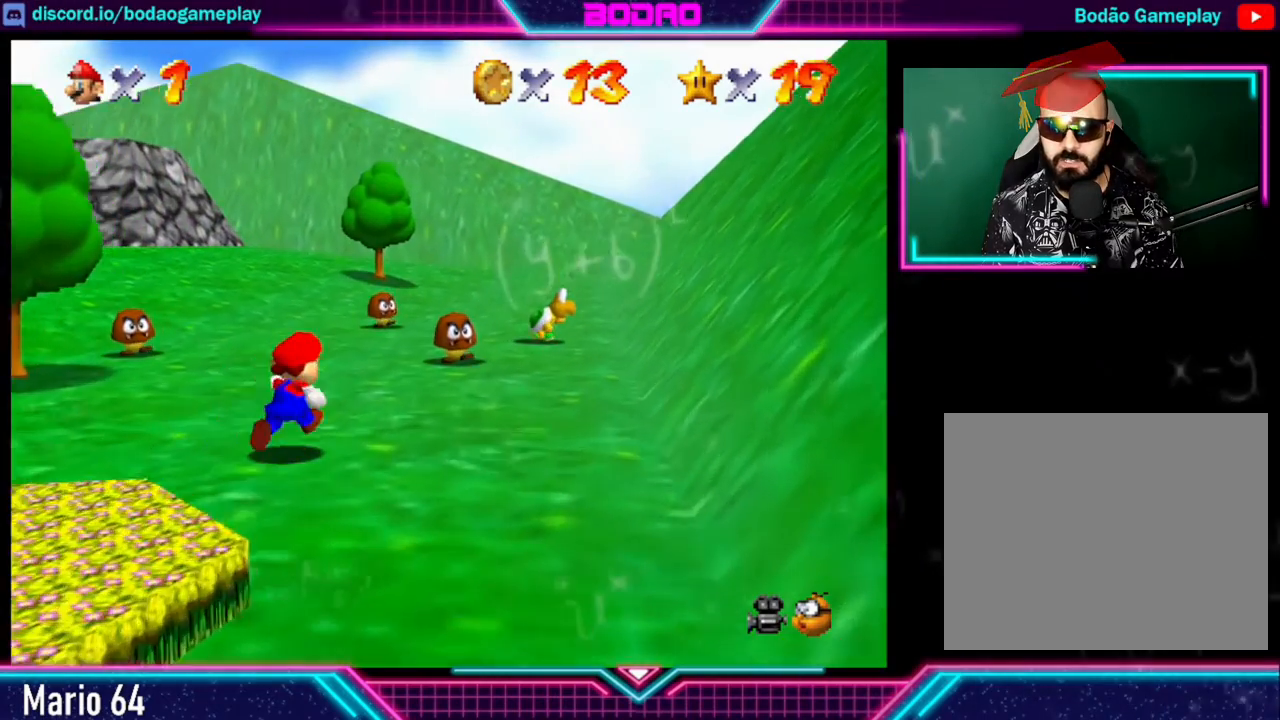
{"buttons": ["X"], "left_stick": "up-right", "events": [[520, "X", "down"]]}
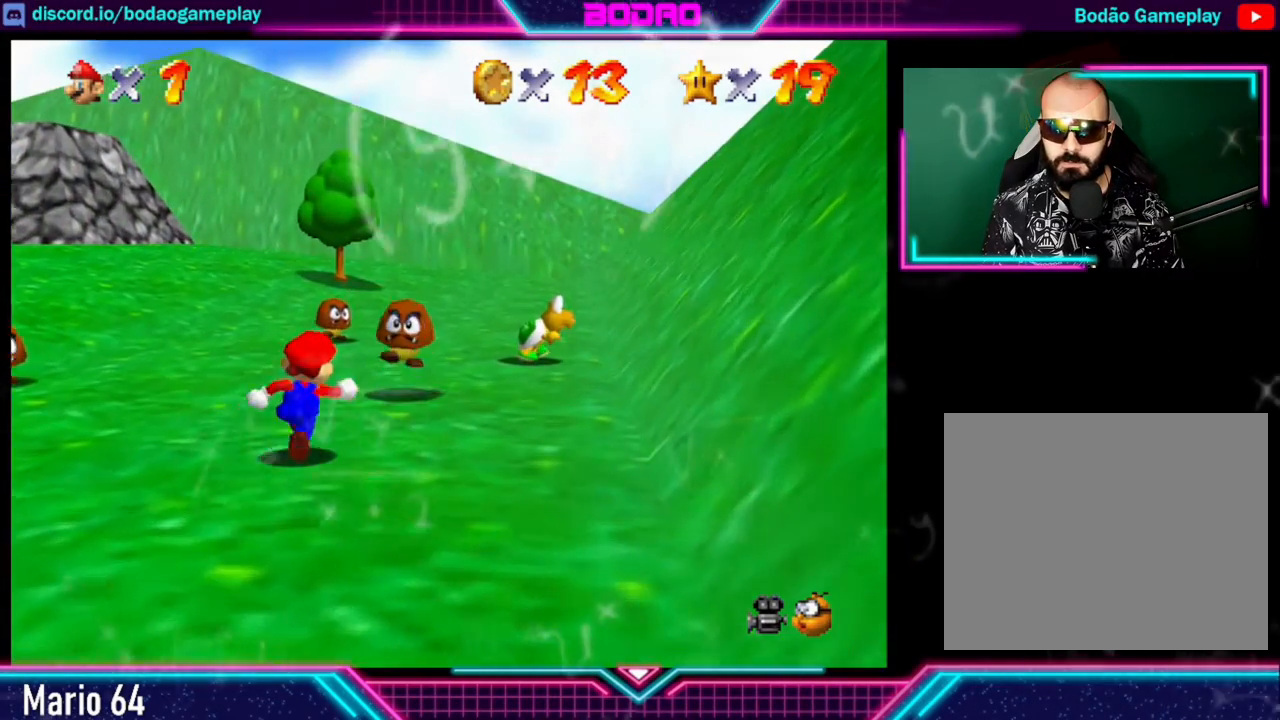
{"buttons": [], "left_stick": "center", "events": [[120, "X", "up"], [320, "left_stick", "center"]]}
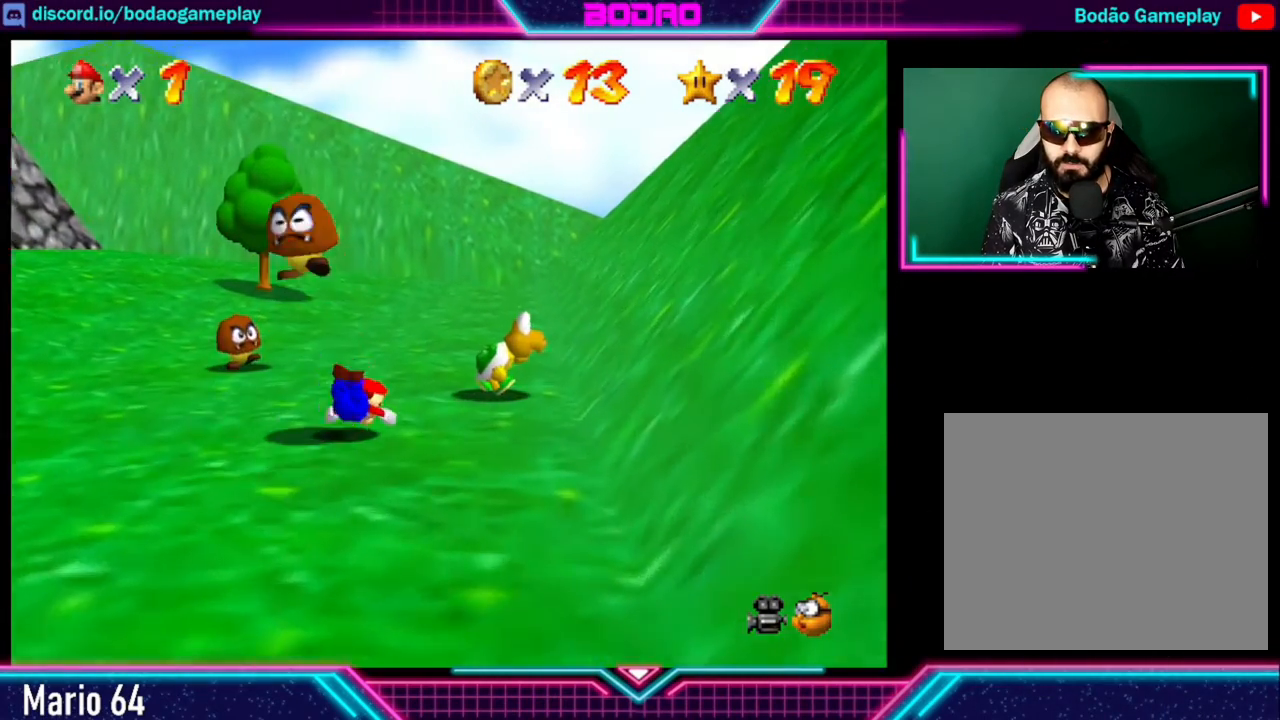
{"buttons": [], "left_stick": "down-left", "events": [[200, "left_stick", "left"], [280, "A", "down"], [280, "left_stick", "down-left"], [400, "A", "up"]]}
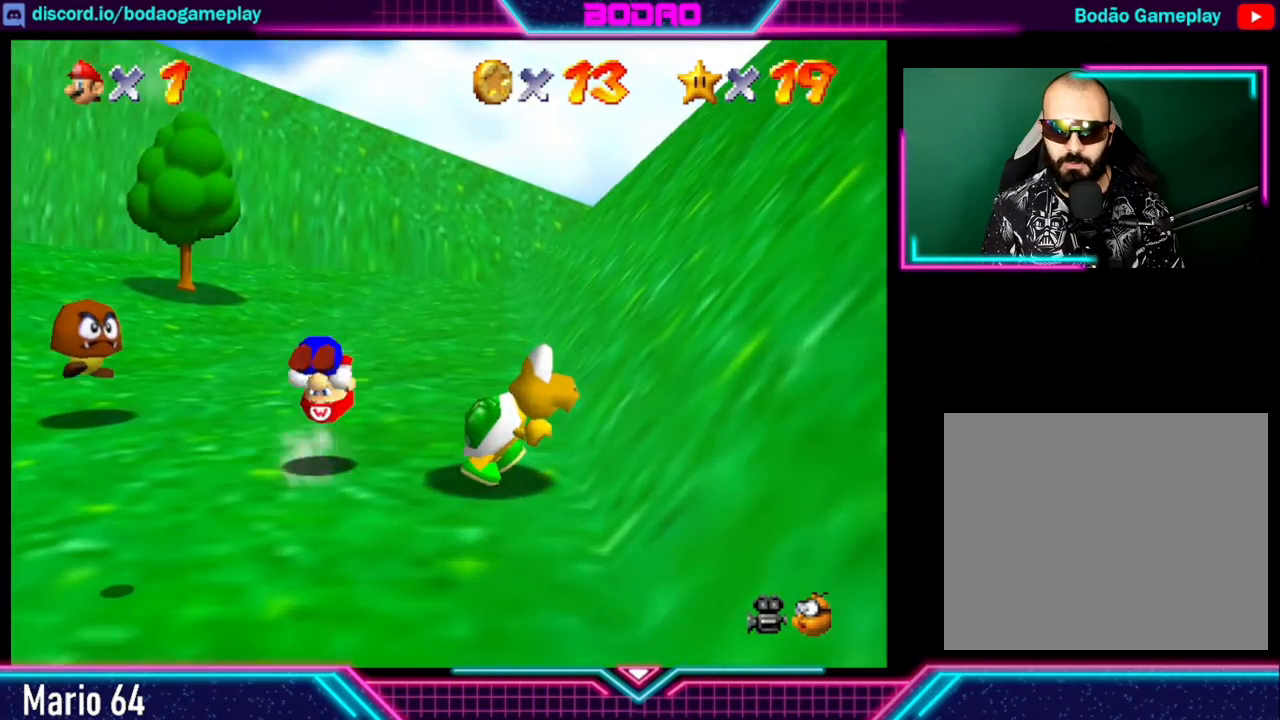
{"buttons": [], "left_stick": "down-left", "events": []}
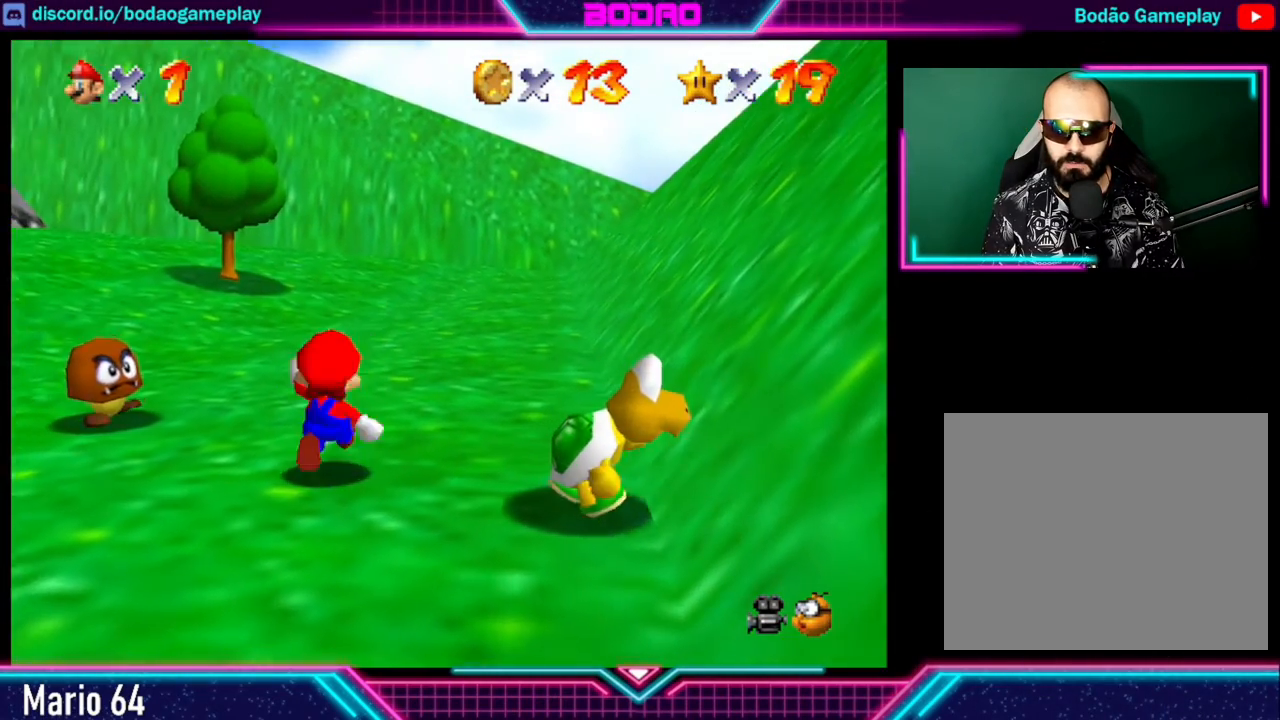
{"buttons": [], "left_stick": "down-left", "events": []}
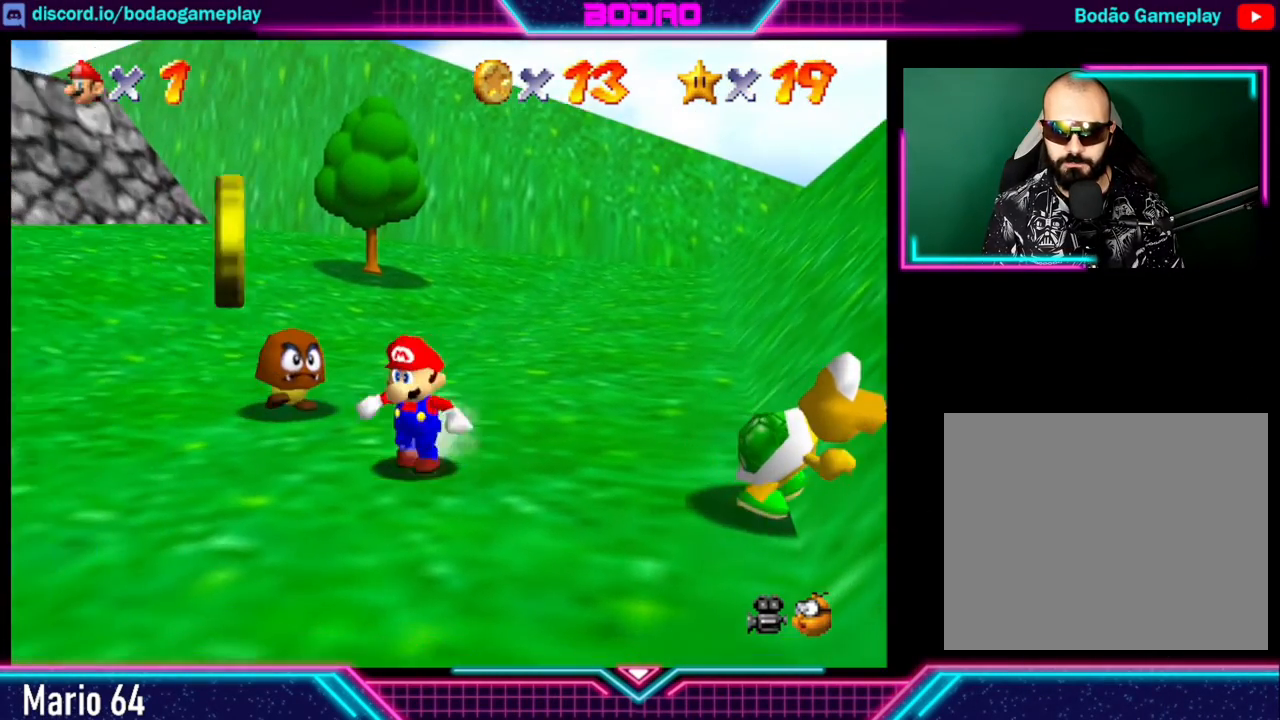
{"buttons": [], "left_stick": "down-left", "events": []}
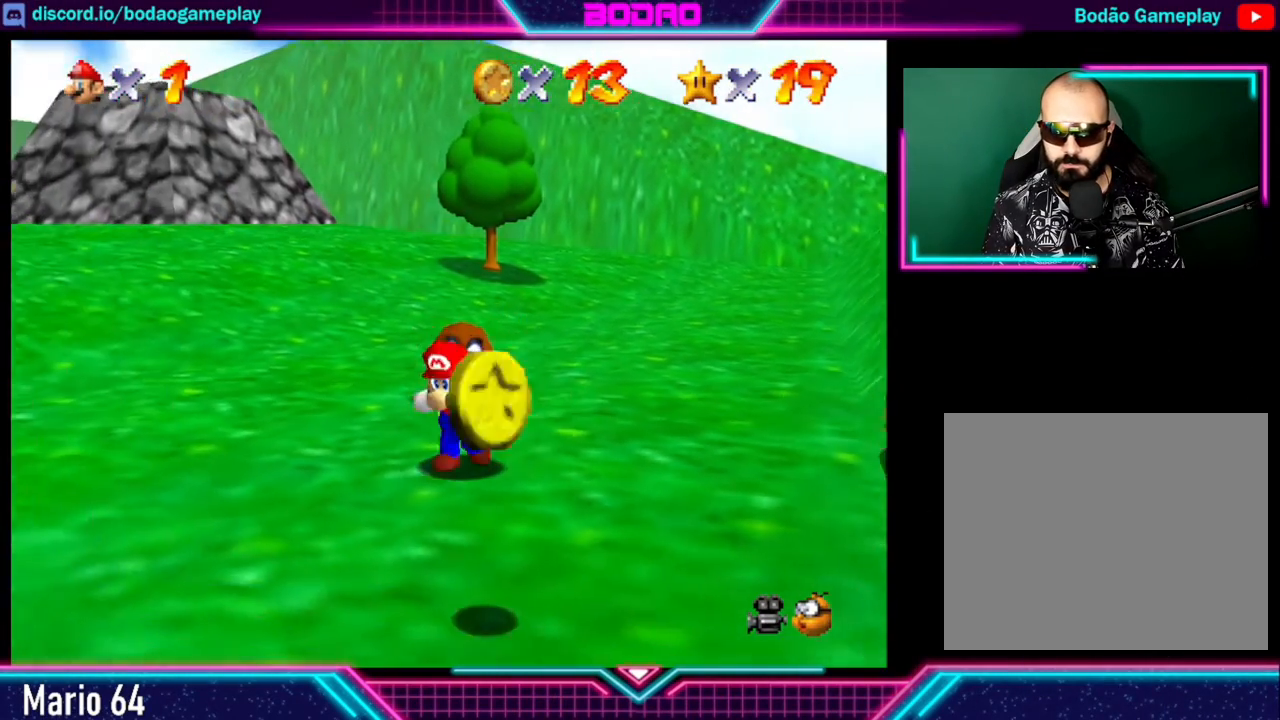
{"buttons": [], "left_stick": "down", "events": [[120, "left_stick", "down"]]}
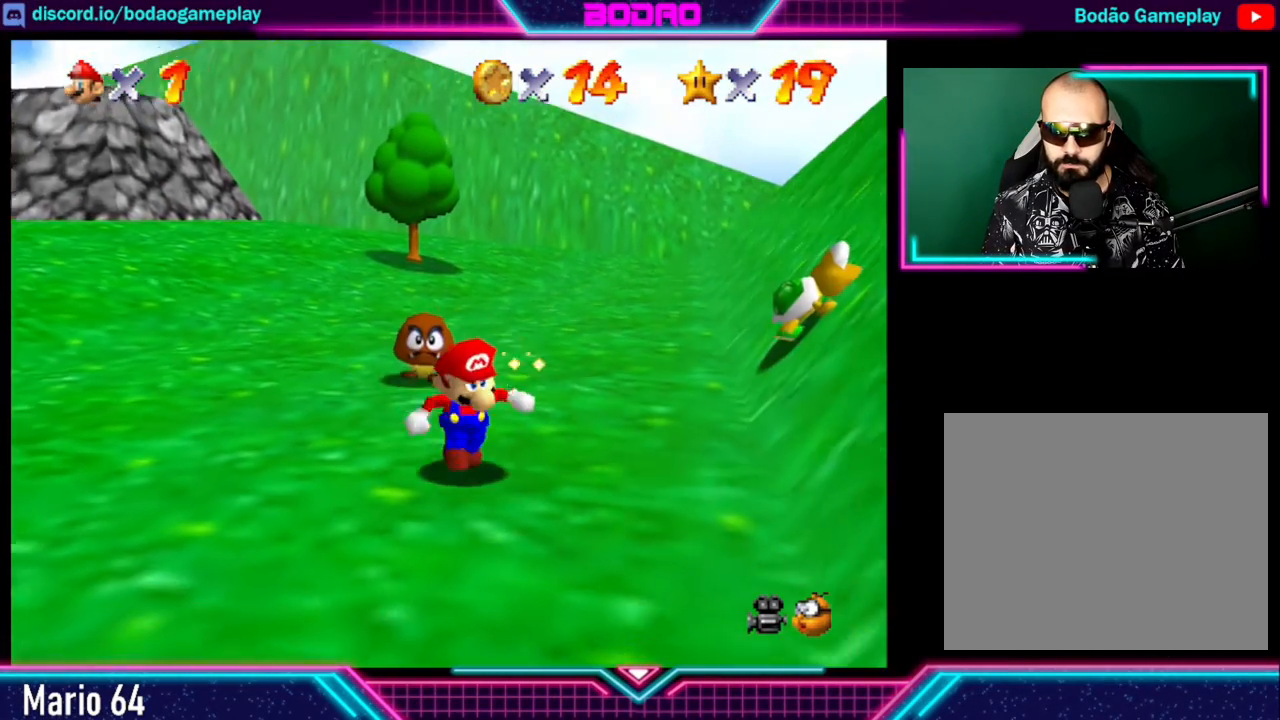
{"buttons": [], "left_stick": "up-left", "events": [[160, "left_stick", "left"], [240, "left_stick", "up-left"]]}
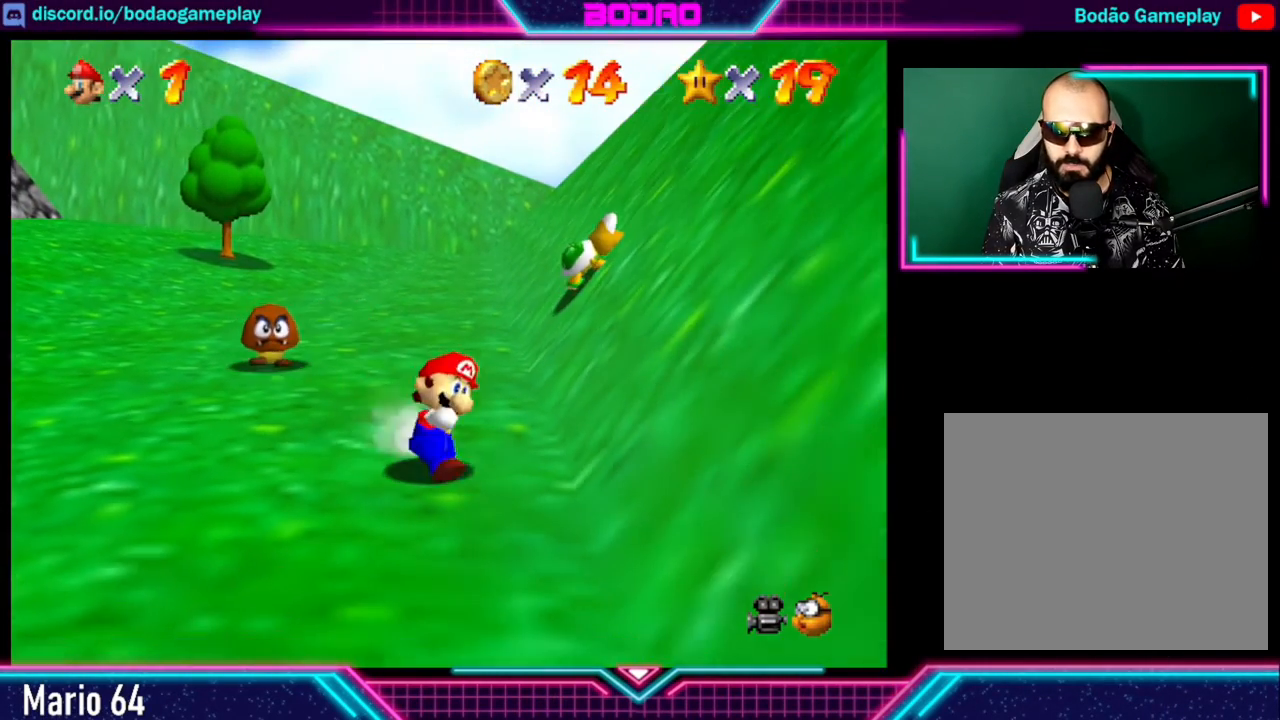
{"buttons": [], "left_stick": "up", "events": [[40, "left_stick", "up"]]}
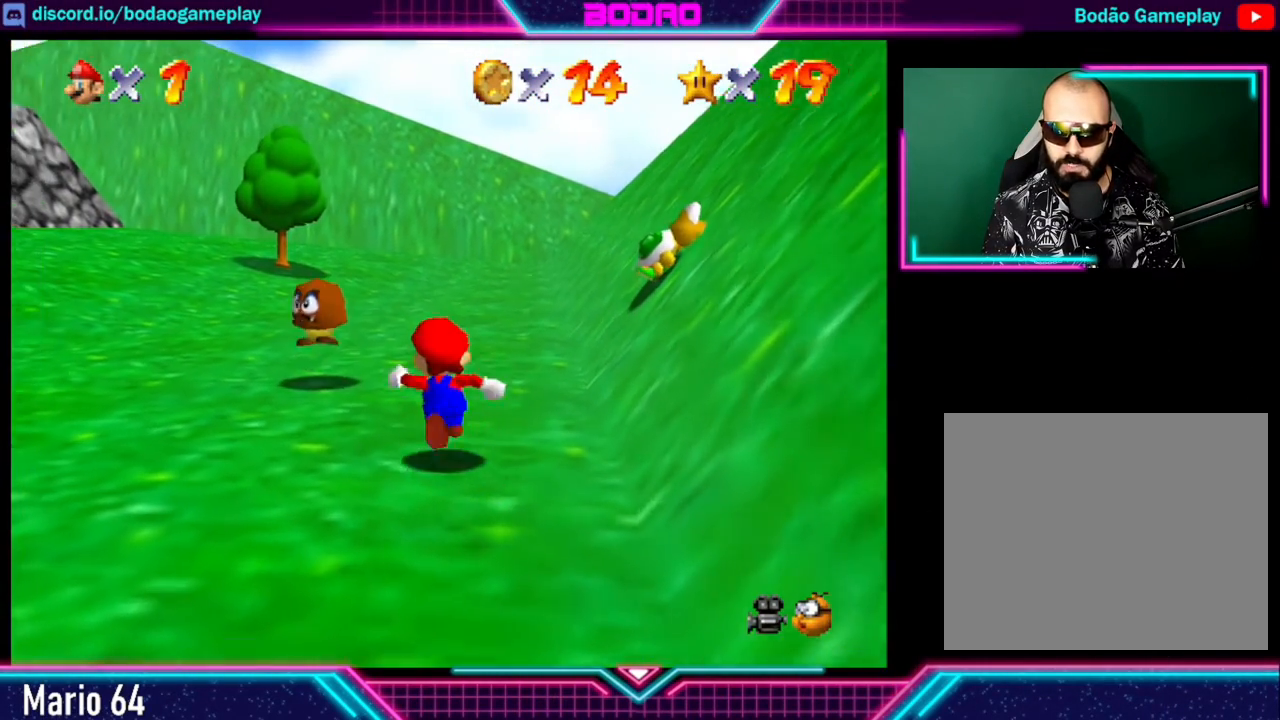
{"buttons": [], "left_stick": "up-left", "events": [[120, "left_stick", "up-left"], [160, "X", "down"], [360, "X", "up"]]}
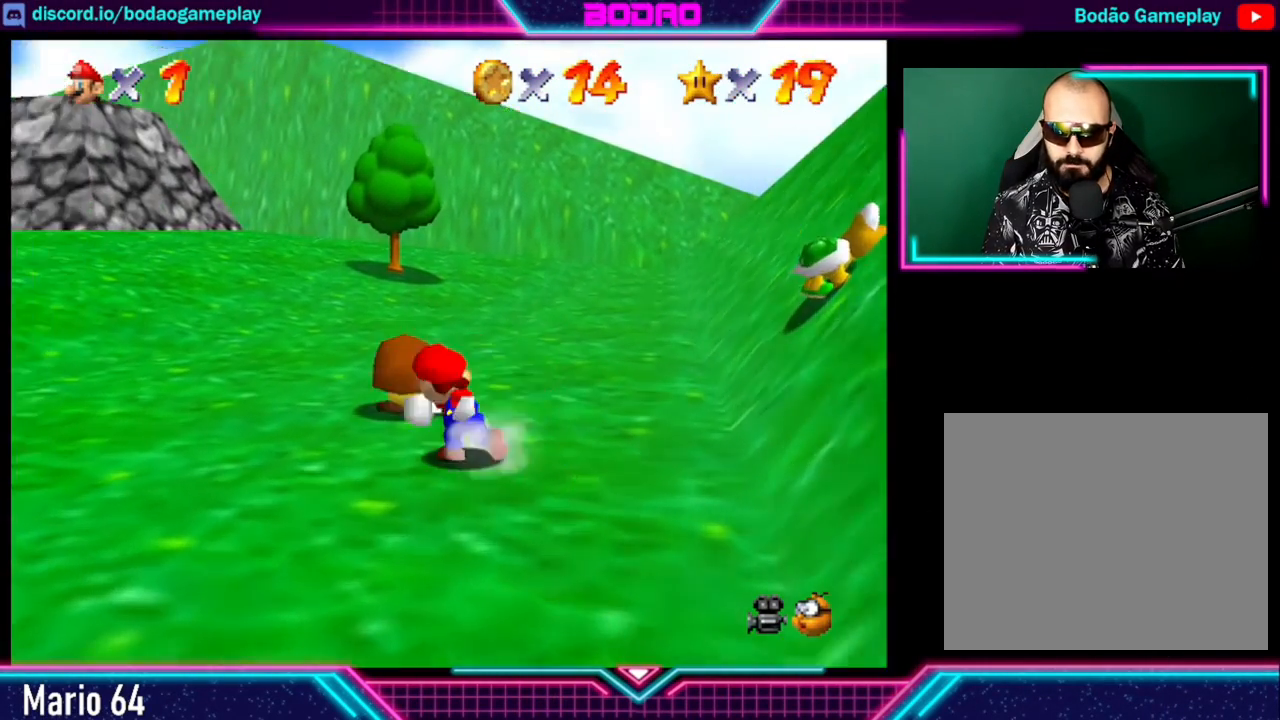
{"buttons": ["X"], "left_stick": "up-left", "events": [[200, "X", "down"], [360, "X", "up"], [440, "X", "down"]]}
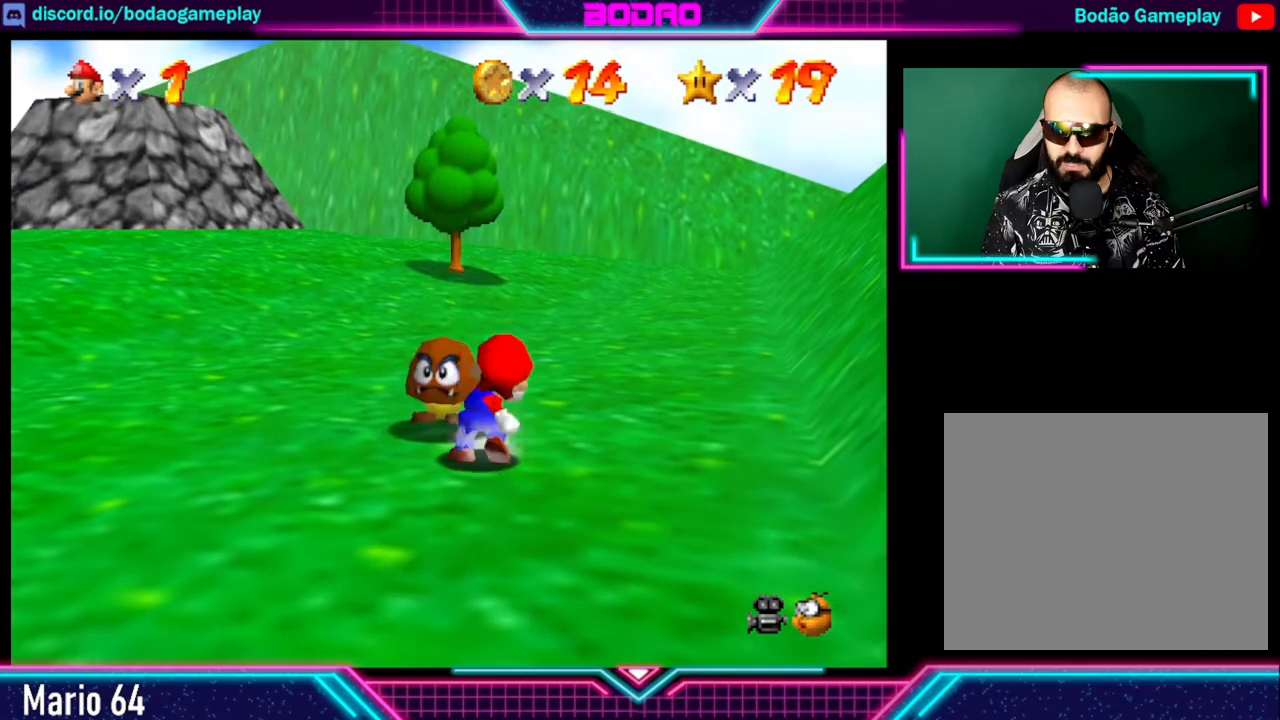
{"buttons": ["X"], "left_stick": "up-left", "events": [[40, "X", "up"], [80, "X", "down"], [200, "X", "up"], [240, "X", "down"], [360, "X", "up"], [400, "X", "down"]]}
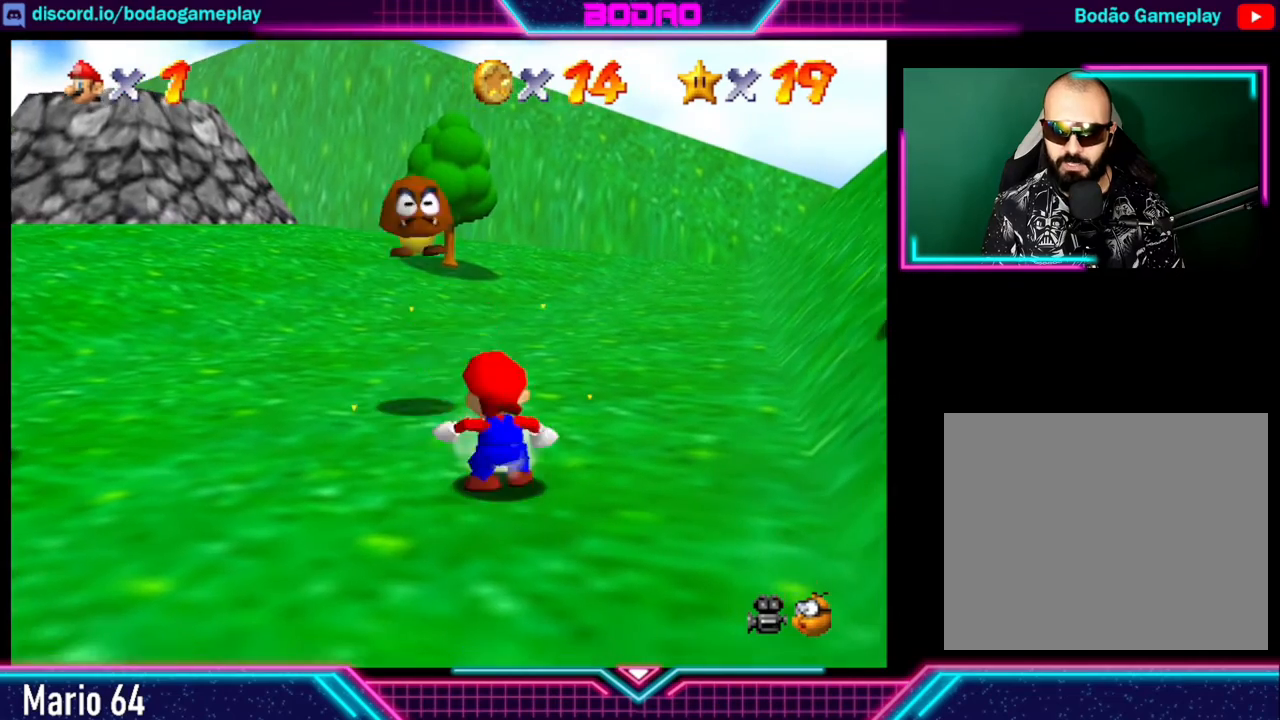
{"buttons": [], "left_stick": "up-left", "events": [[40, "X", "up"], [80, "X", "down"], [160, "X", "up"]]}
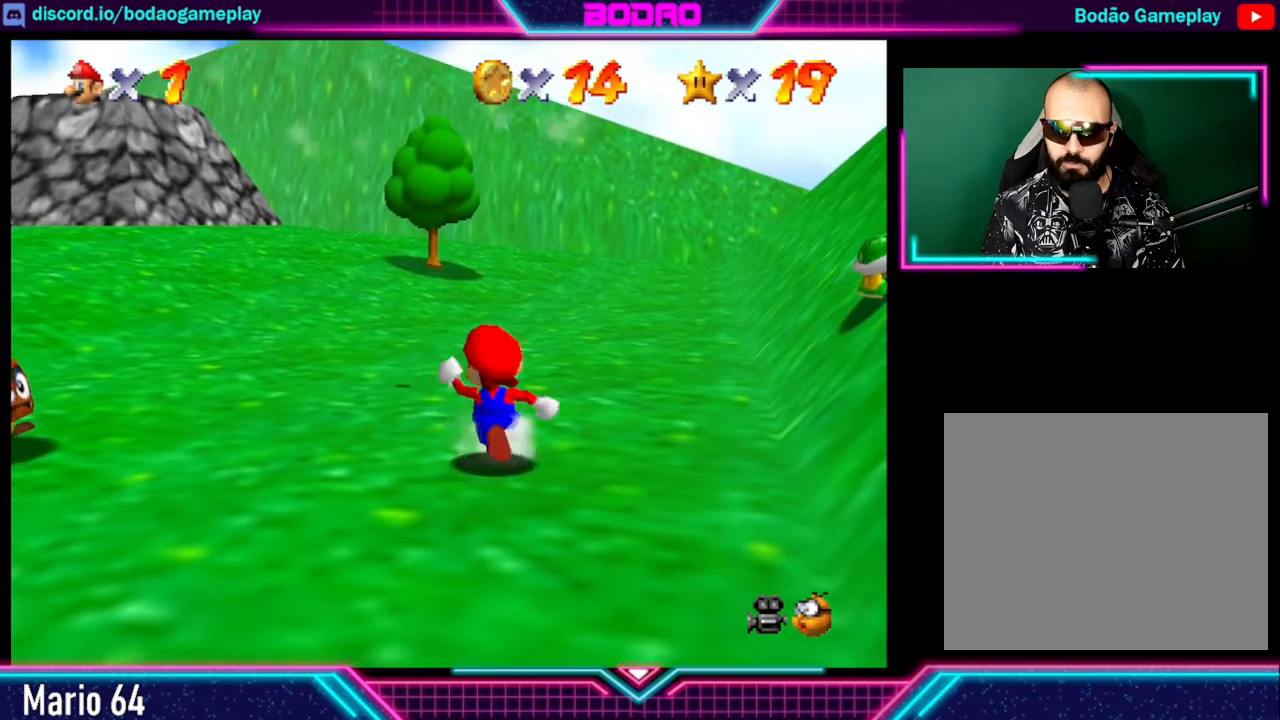
{"buttons": [], "left_stick": "up", "events": [[480, "left_stick", "up"]]}
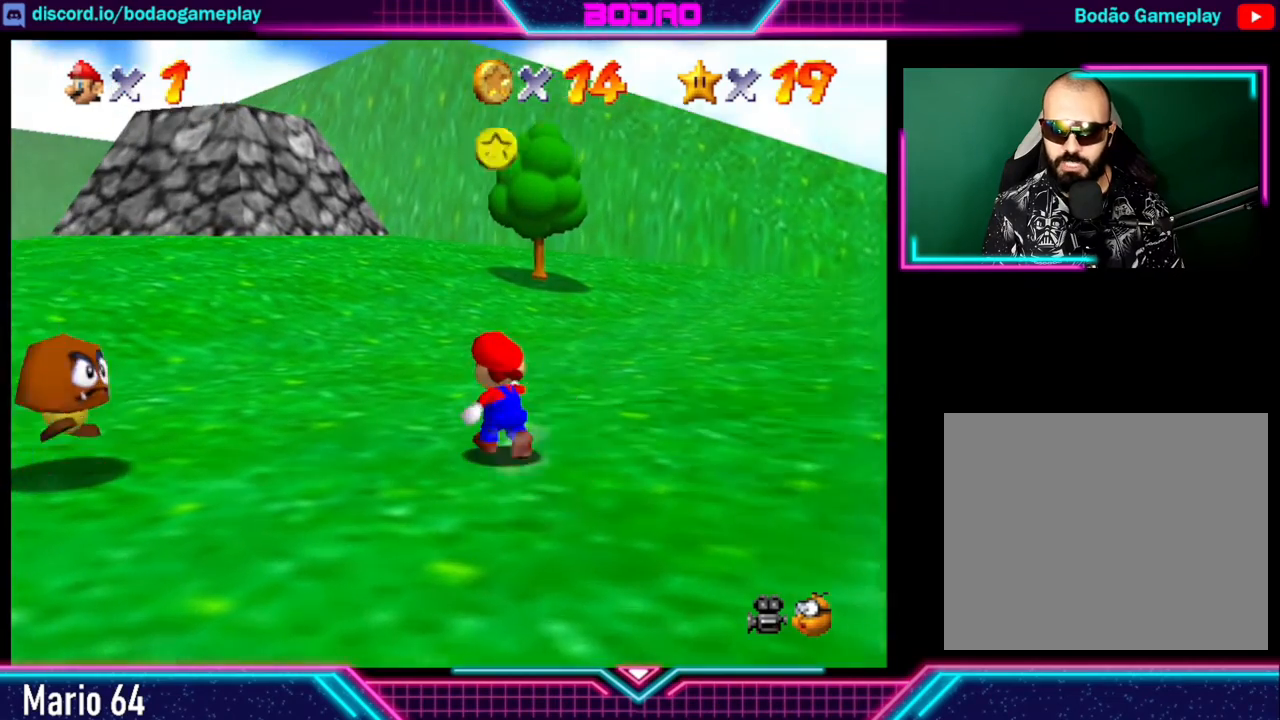
{"buttons": [], "left_stick": "up", "events": []}
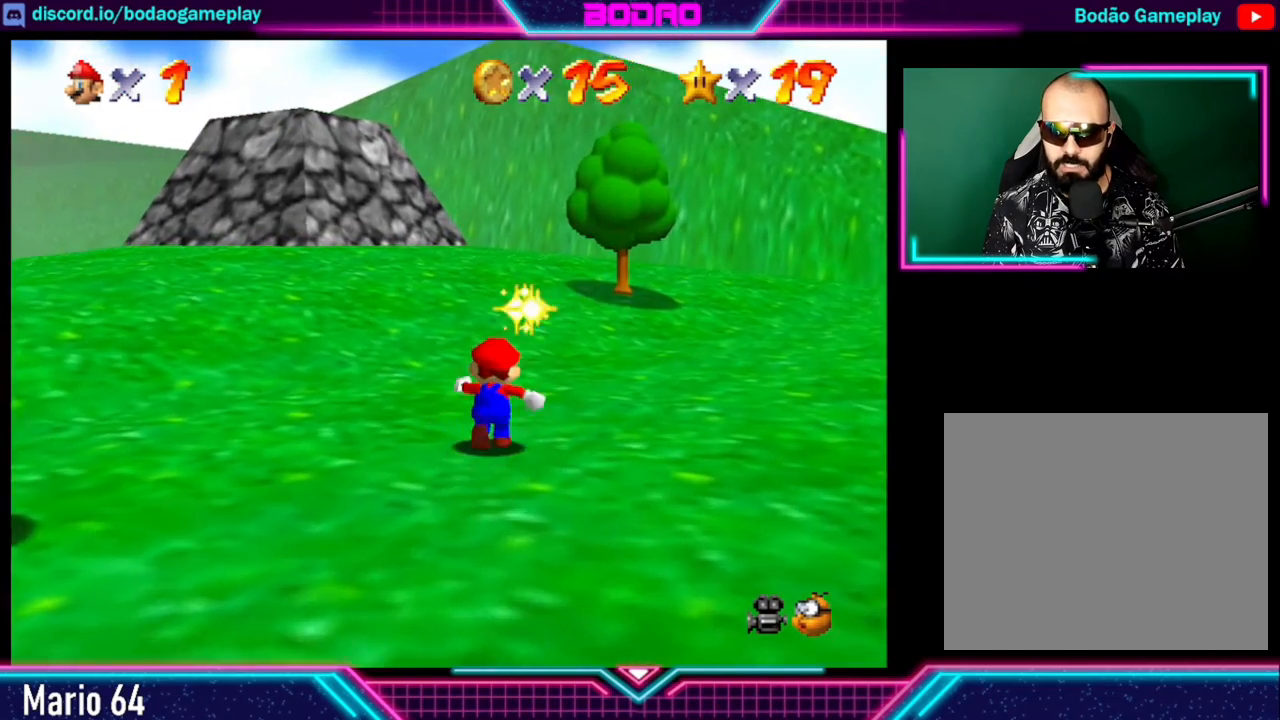
{"buttons": [], "left_stick": "down-left", "events": [[200, "left_stick", "down"], [320, "left_stick", "down-left"]]}
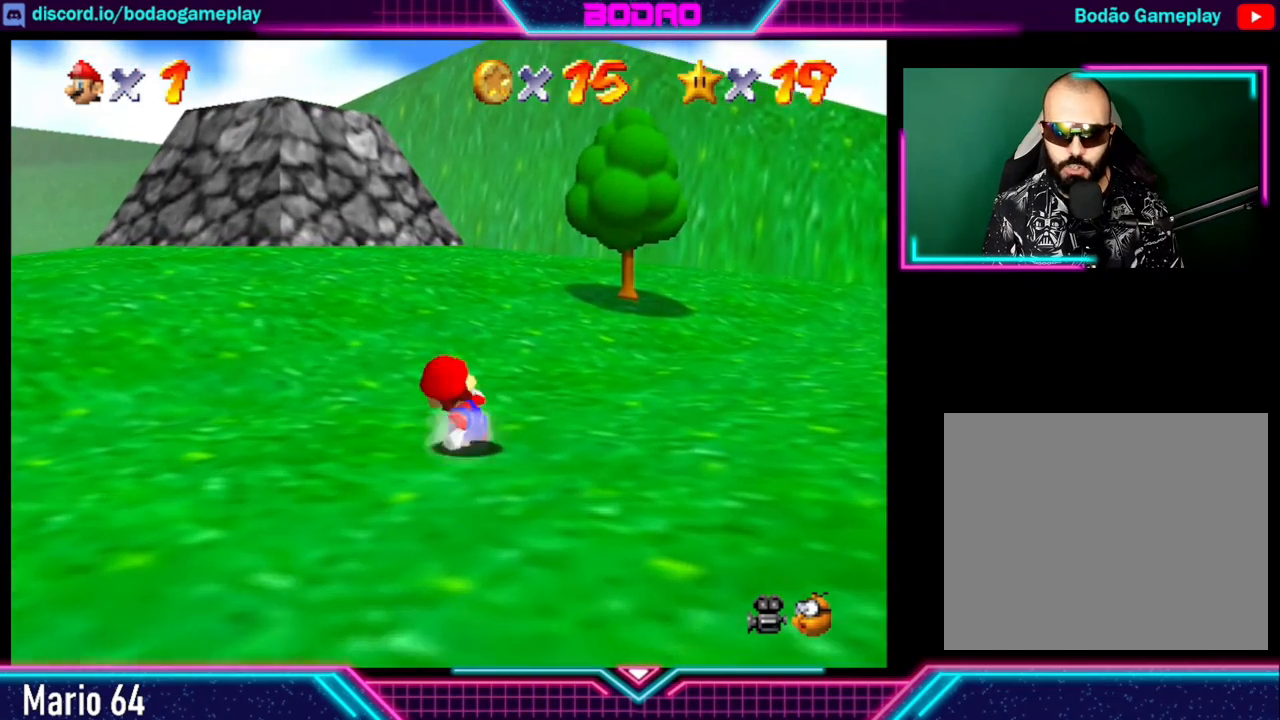
{"buttons": [], "left_stick": "down-left", "events": []}
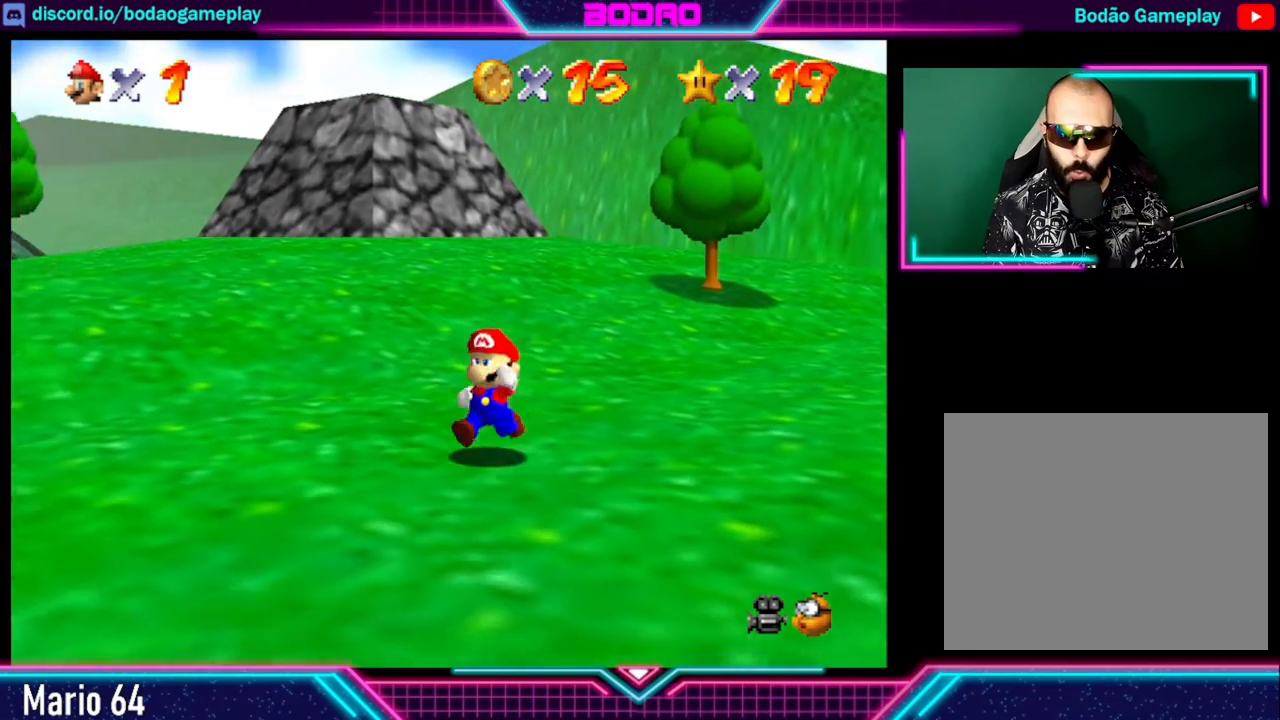
{"buttons": [], "left_stick": "left", "events": [[80, "left_stick", "left"]]}
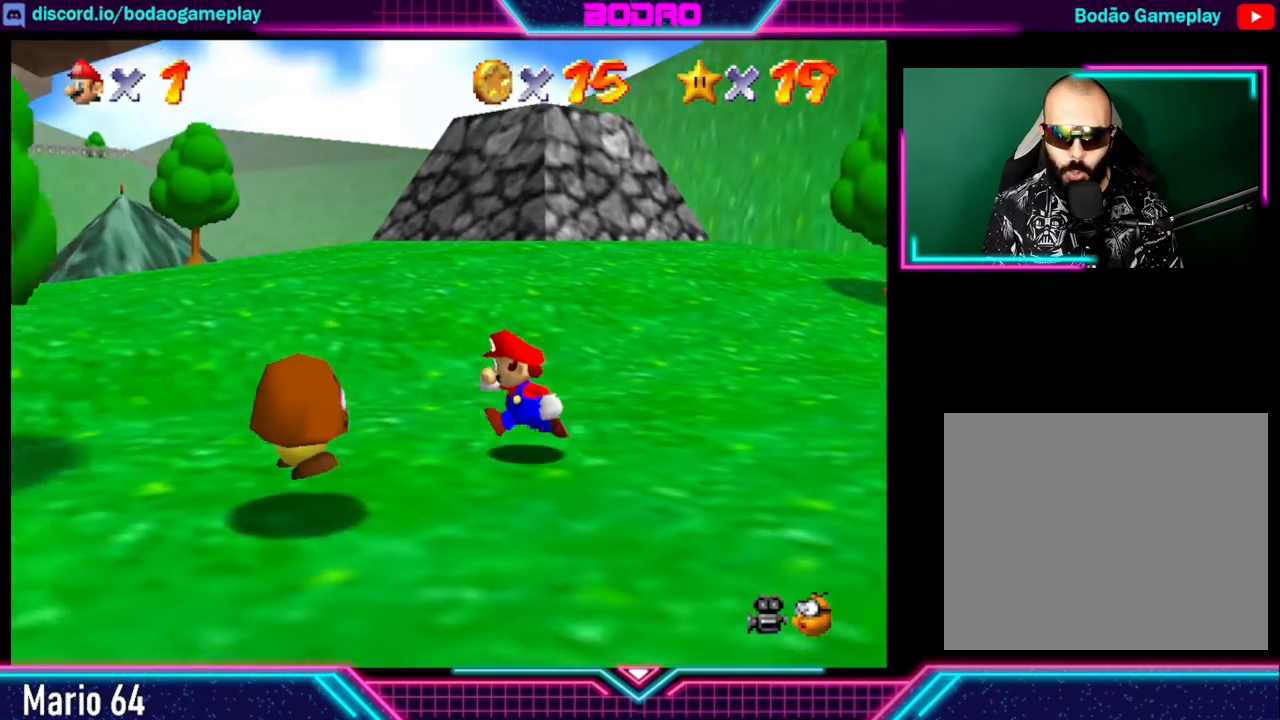
{"buttons": [], "left_stick": "center", "events": [[40, "X", "down"], [80, "left_stick", "down"], [200, "X", "up"], [240, "X", "down"], [240, "left_stick", "center"], [320, "X", "up"]]}
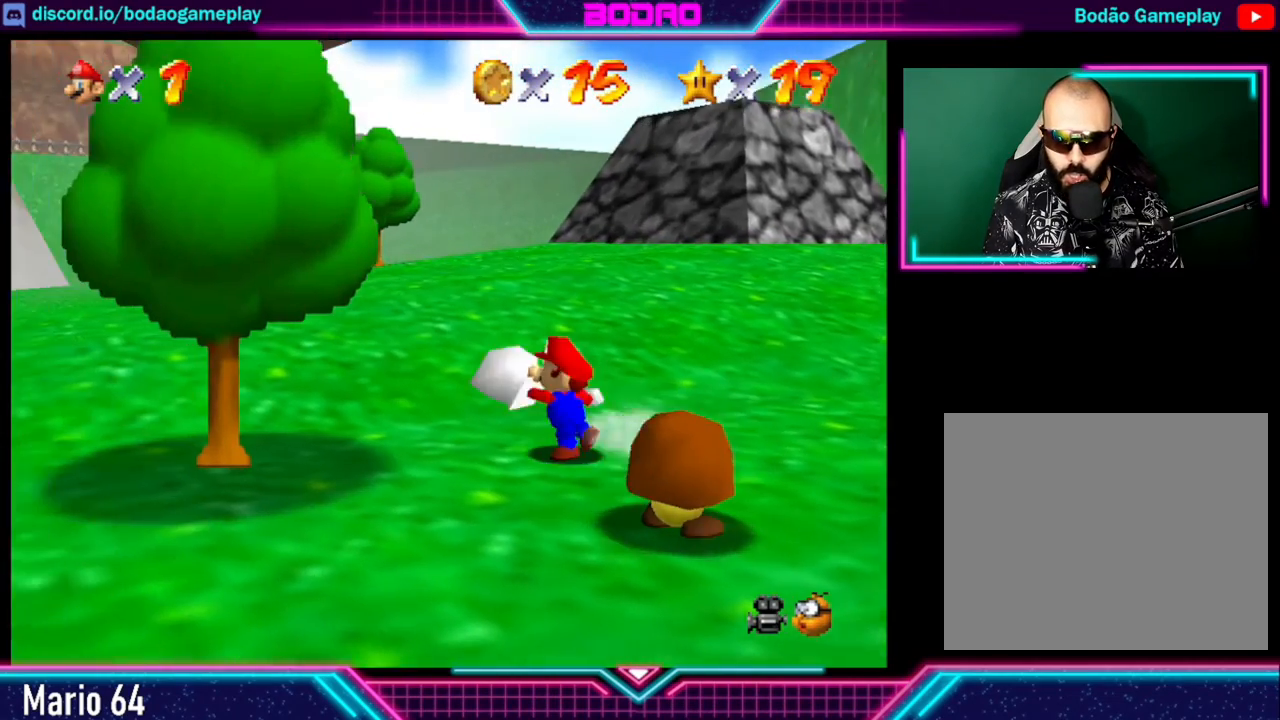
{"buttons": [], "left_stick": "down-right", "events": [[240, "left_stick", "down"], [480, "left_stick", "down-right"]]}
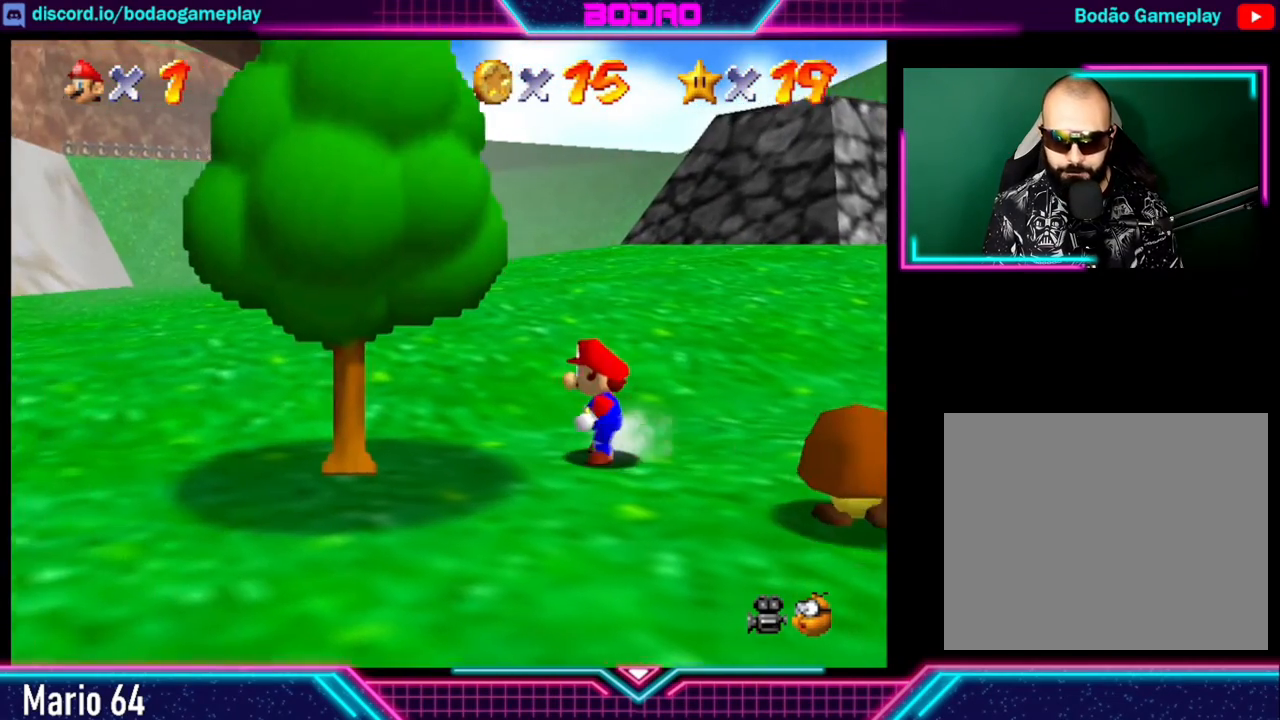
{"buttons": [], "left_stick": "right", "events": [[120, "left_stick", "right"], [320, "X", "down"], [480, "X", "up"]]}
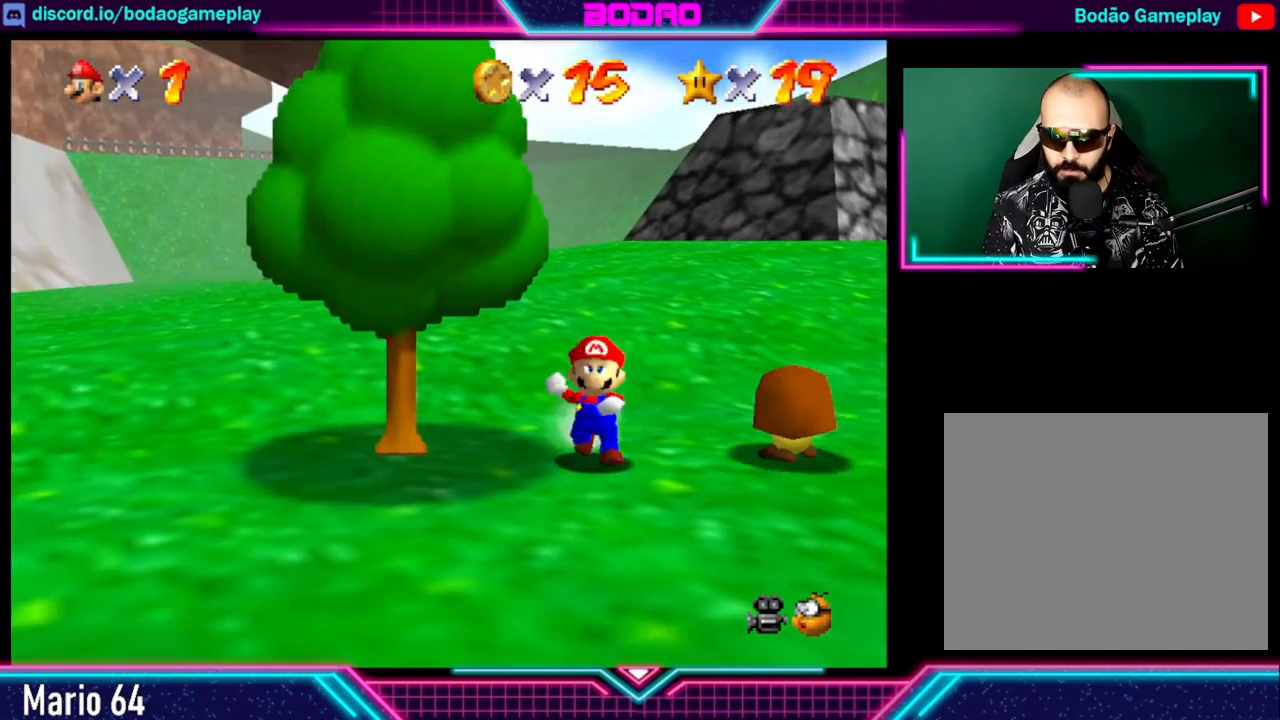
{"buttons": [], "left_stick": "up", "events": [[80, "X", "down"], [120, "left_stick", "up-right"], [200, "X", "up"], [240, "X", "down"], [320, "X", "up"], [360, "left_stick", "up"], [400, "X", "down"], [480, "X", "up"]]}
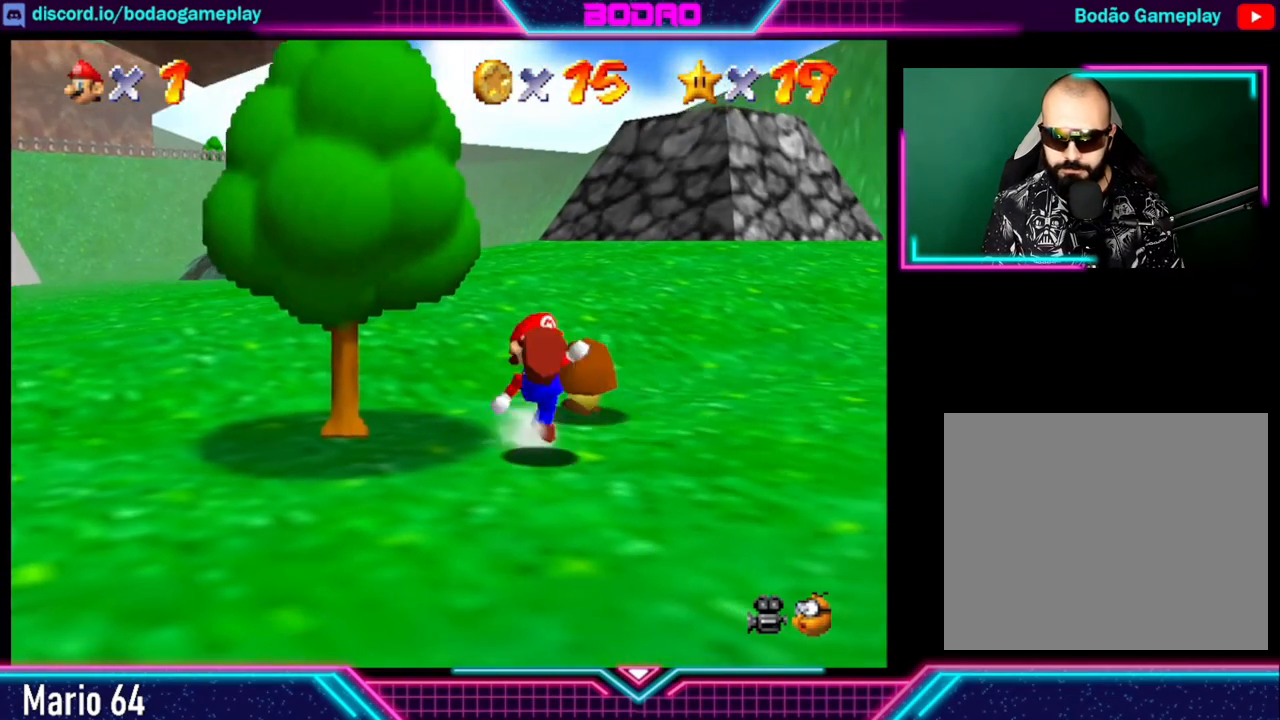
{"buttons": [], "left_stick": "up-left", "events": [[480, "left_stick", "up-left"]]}